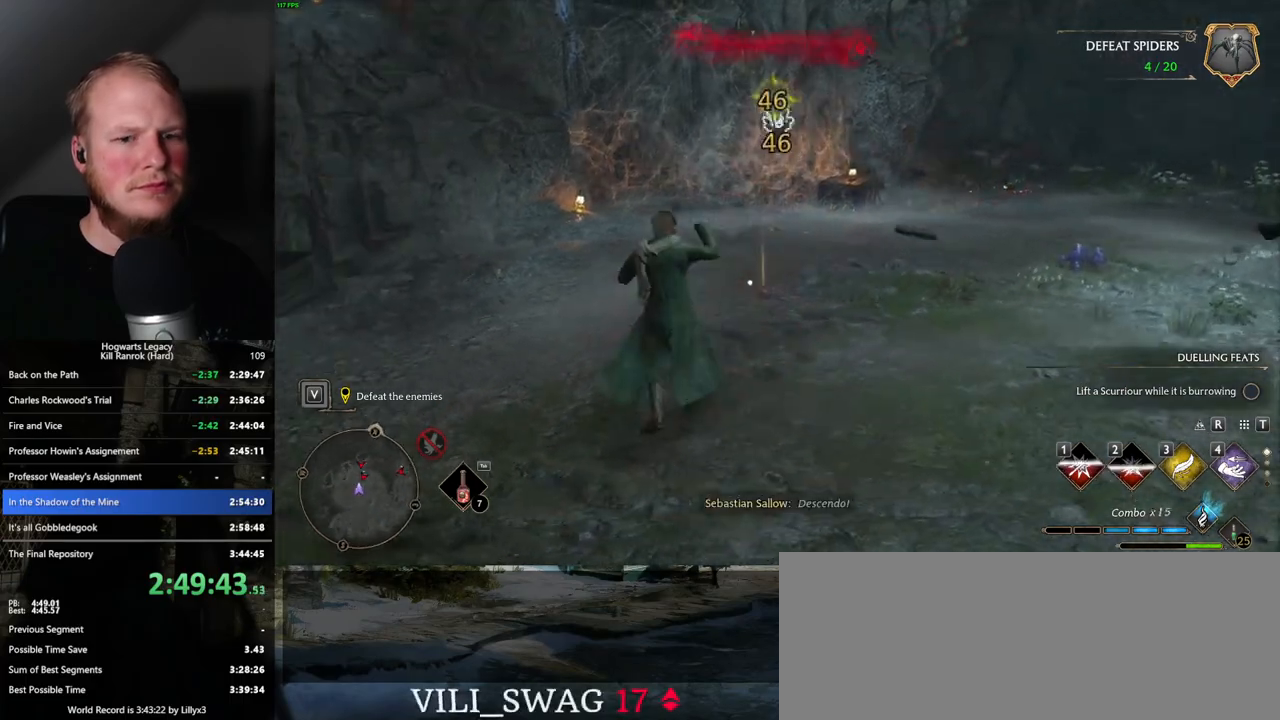
Gameplay with keyboard and mouse; each line is a JSON object with the keys and mouse buttons held at the frame after it. "events" lists presses ("down") and releases ("up") of ".", "/", "0", "1", "2", "3", "4", "5", "6", "7", "8", "9", "a", "alt_l", "alt_r", "b", "backslash", "backspace", "c", "caps_lock", "comma", "ctrl_l", "ctrl_r", "d", "e", "equals", "escape", "f", "f1", "f10", "f11", "f12", "f2", "f3", "f4", "f5", "f6", "f7", "f8", "f9", "g", "h", "i", "j", "k", "l", "lbracket", "m", "minus", "n", "o", "p", "q", "quote", "r", "rbracket", "return", "s", "semicolon", "shift_l", "shift_r", "space", "super_l", "super_r", "t", "tab", "tilde", "u", "v", "w", "x", "y", "z", "mouse_left", "mouse_wheel", "mouse_right", "mouse_mb4" and "mouse_mb5" between this image and that frame as [ms after this image, input, new state], when the widget could be followed in between. "mouse_left", "mouse_wheel", "mouse_right", "mouse_mb4", "mouse_mb5" = the "left", "wheel", "right", "mb4", "mb5" buttons of the "mouse" list. No other keys are recorded. "wheel" means that the mouse wheel is clicked or scrolled. Mouse movement is not recorded.
{"keys": ["space", "w"], "mouse": [], "events": [[150, "space", "down"], [450, "mouse_wheel", "down"], [500, "mouse_wheel", "up"]]}
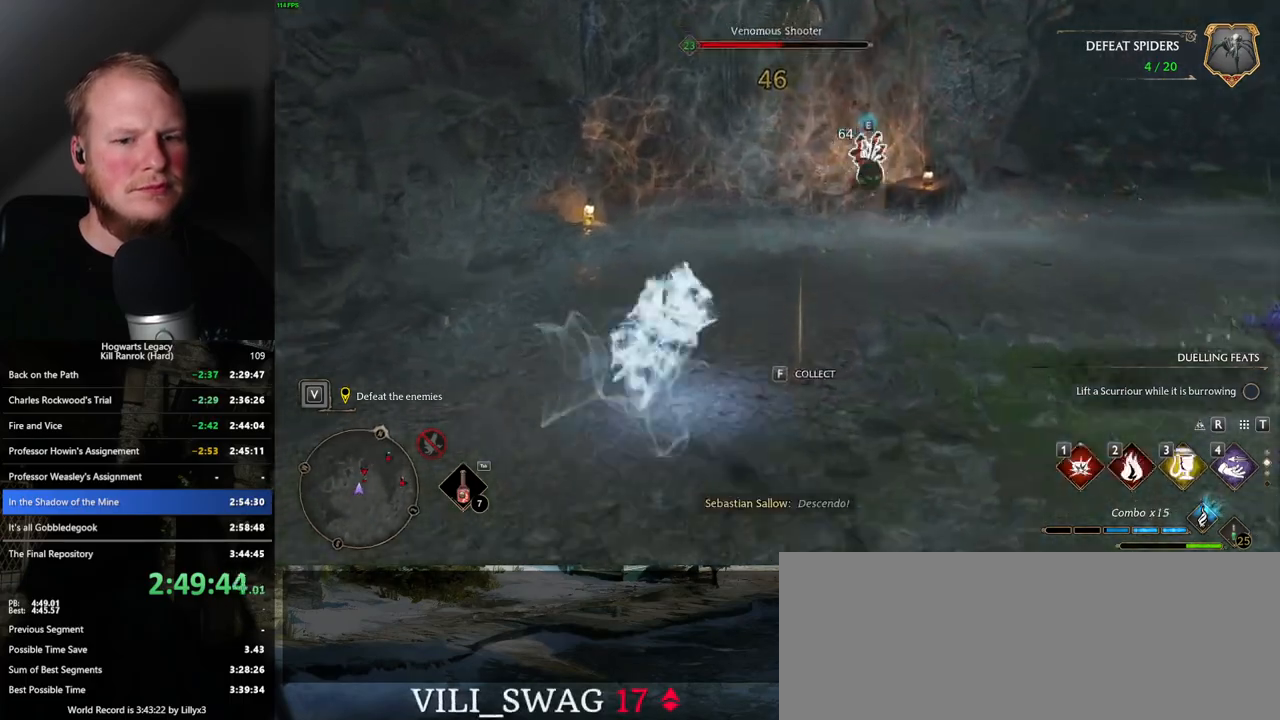
{"keys": ["w"], "mouse": [], "events": [[17, "space", "up"]]}
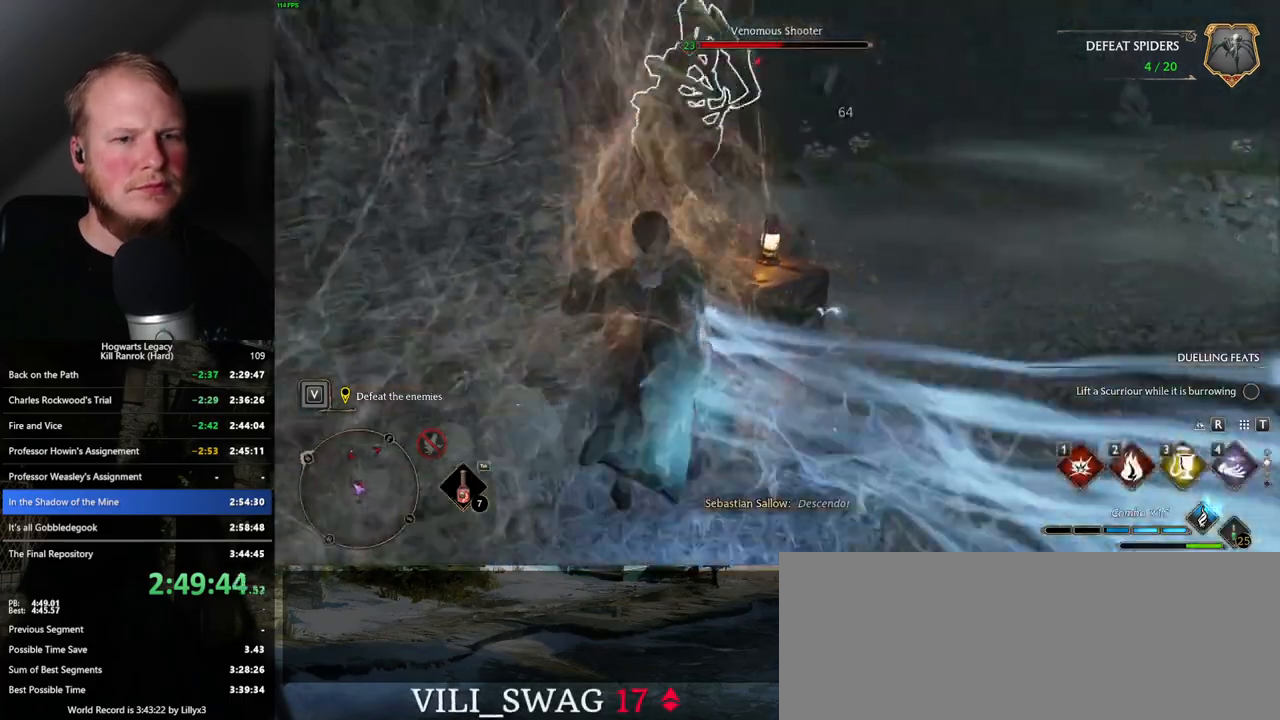
{"keys": ["w"], "mouse": [], "events": [[150, "2", "down"], [250, "2", "up"], [367, "2", "down"], [383, "2", "up"]]}
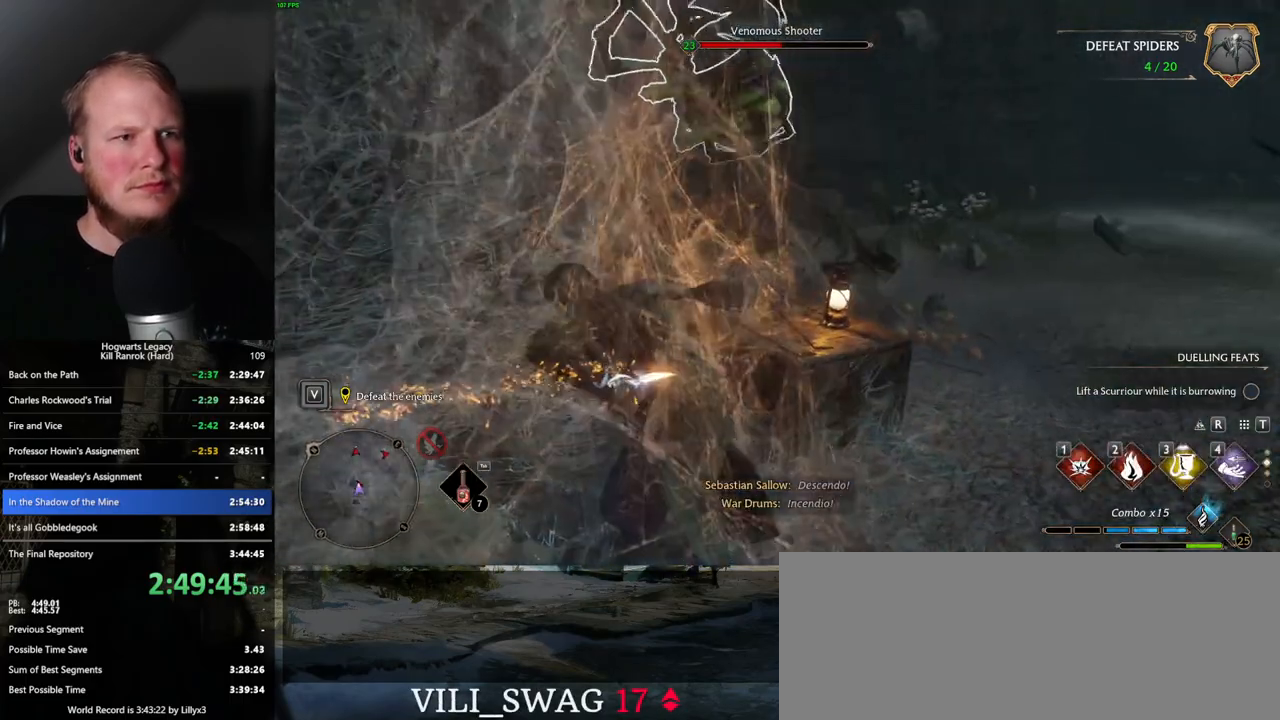
{"keys": ["d", "s"], "mouse": [], "events": [[17, "w", "up"], [150, "d", "down"], [150, "s", "down"], [300, "space", "down"], [450, "space", "up"]]}
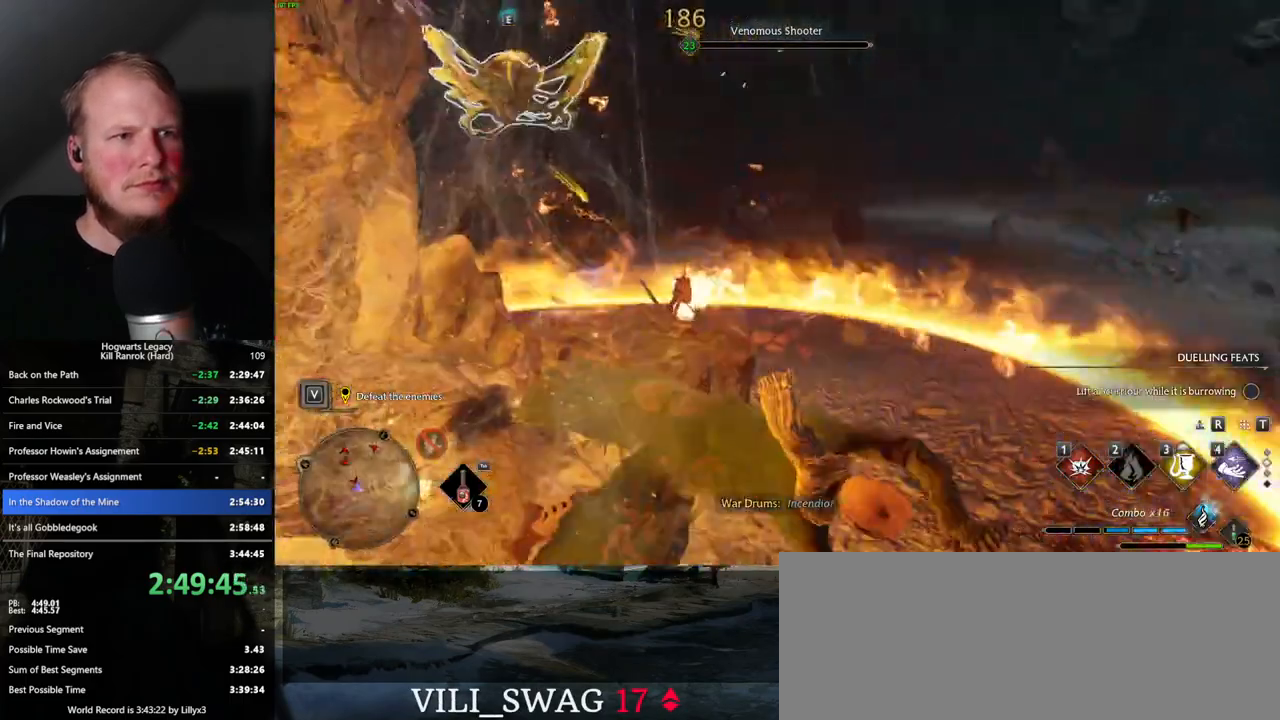
{"keys": ["d", "w"], "mouse": [], "events": [[167, "s", "up"], [417, "w", "down"]]}
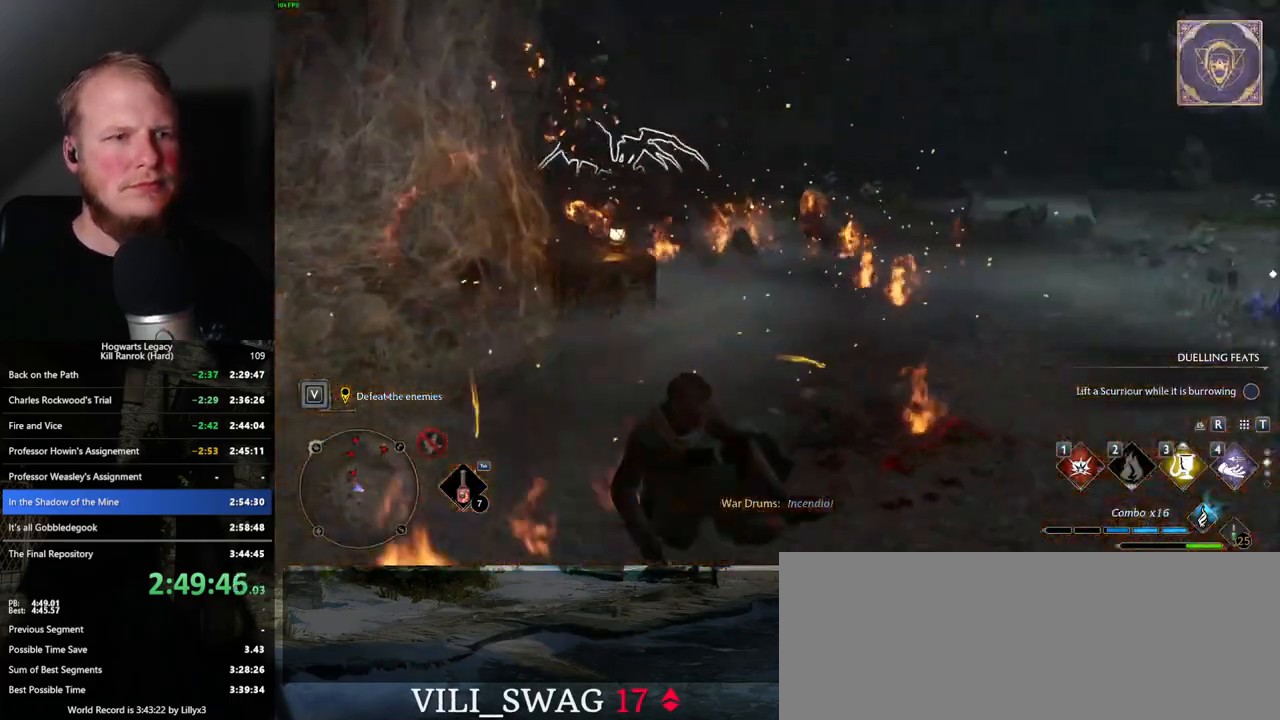
{"keys": ["d"], "mouse": [], "events": [[83, "mouse_left", "down"], [117, "w", "up"], [167, "mouse_left", "up"]]}
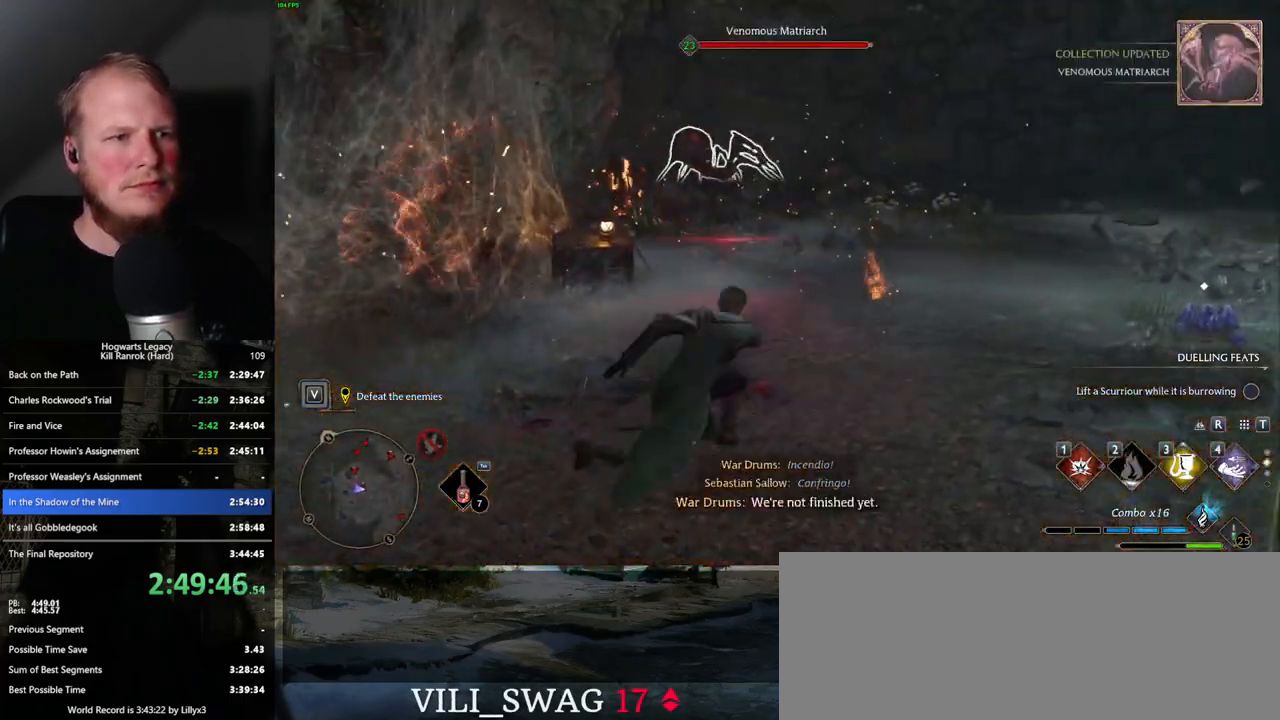
{"keys": ["w"], "mouse": [], "events": [[300, "w", "down"], [383, "d", "up"]]}
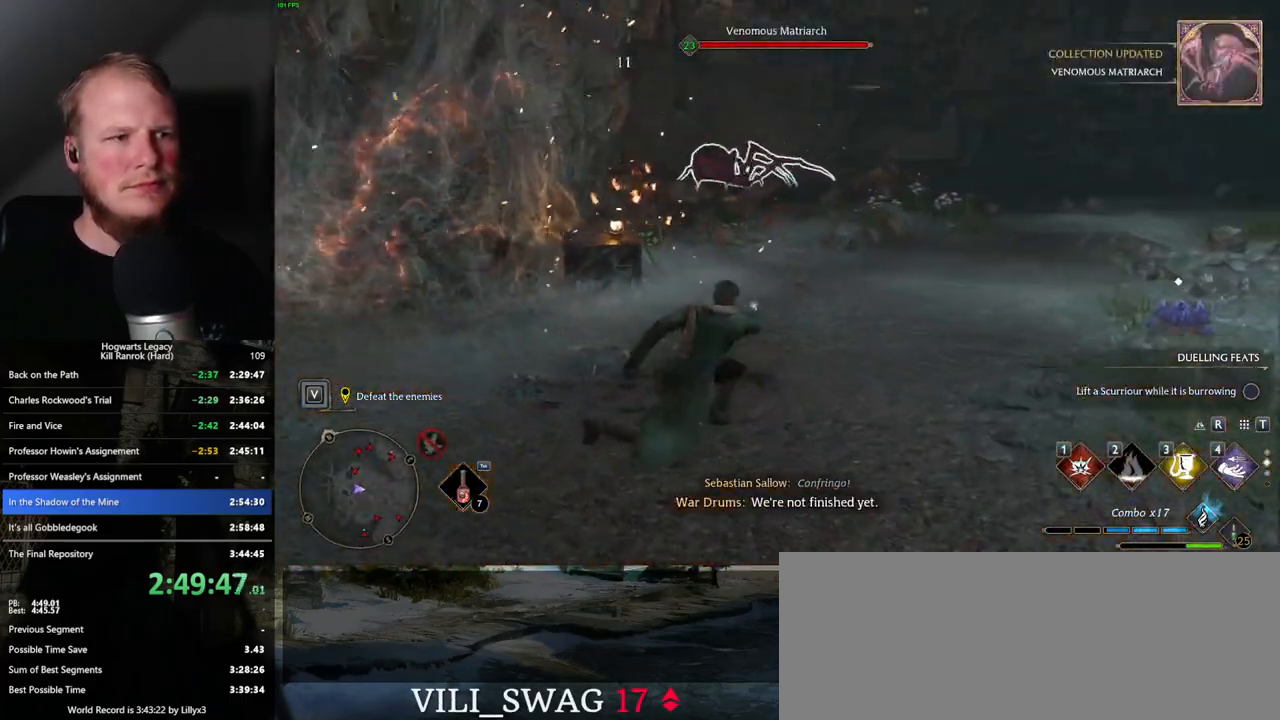
{"keys": ["w"], "mouse": [], "events": [[133, "e", "down"], [267, "e", "up"]]}
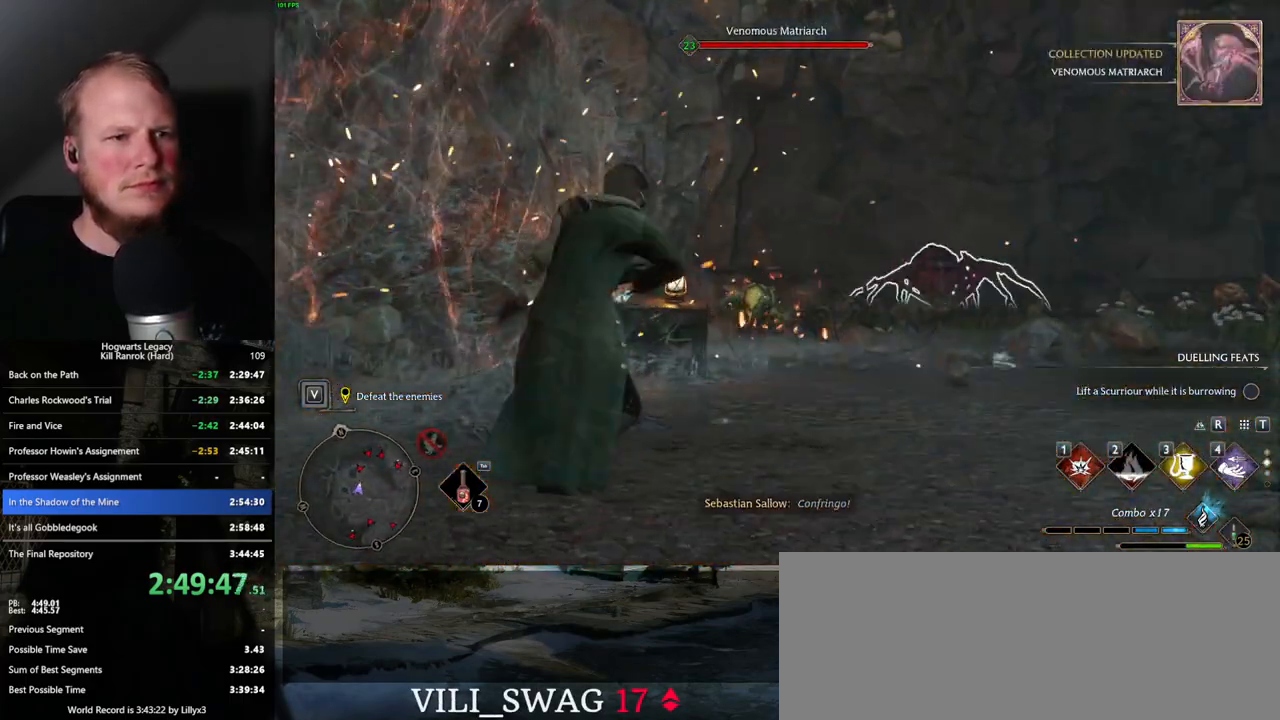
{"keys": ["w"], "mouse": [], "events": []}
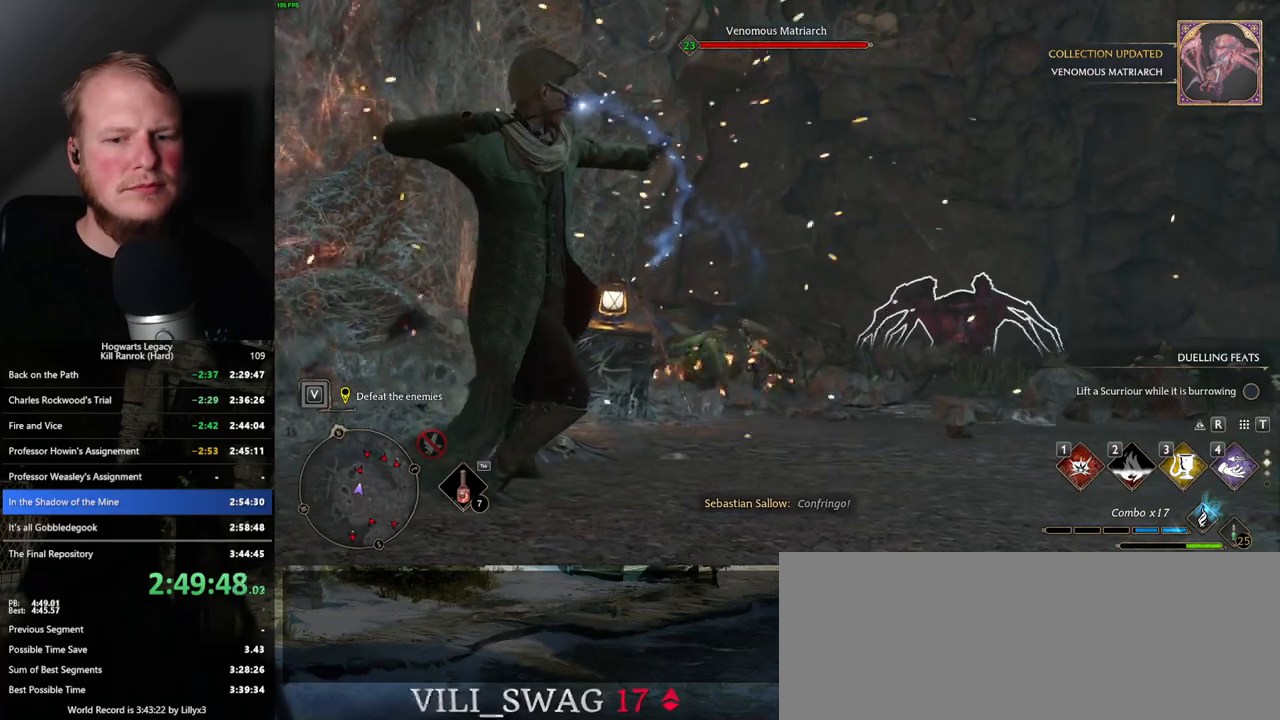
{"keys": ["w"], "mouse": [], "events": []}
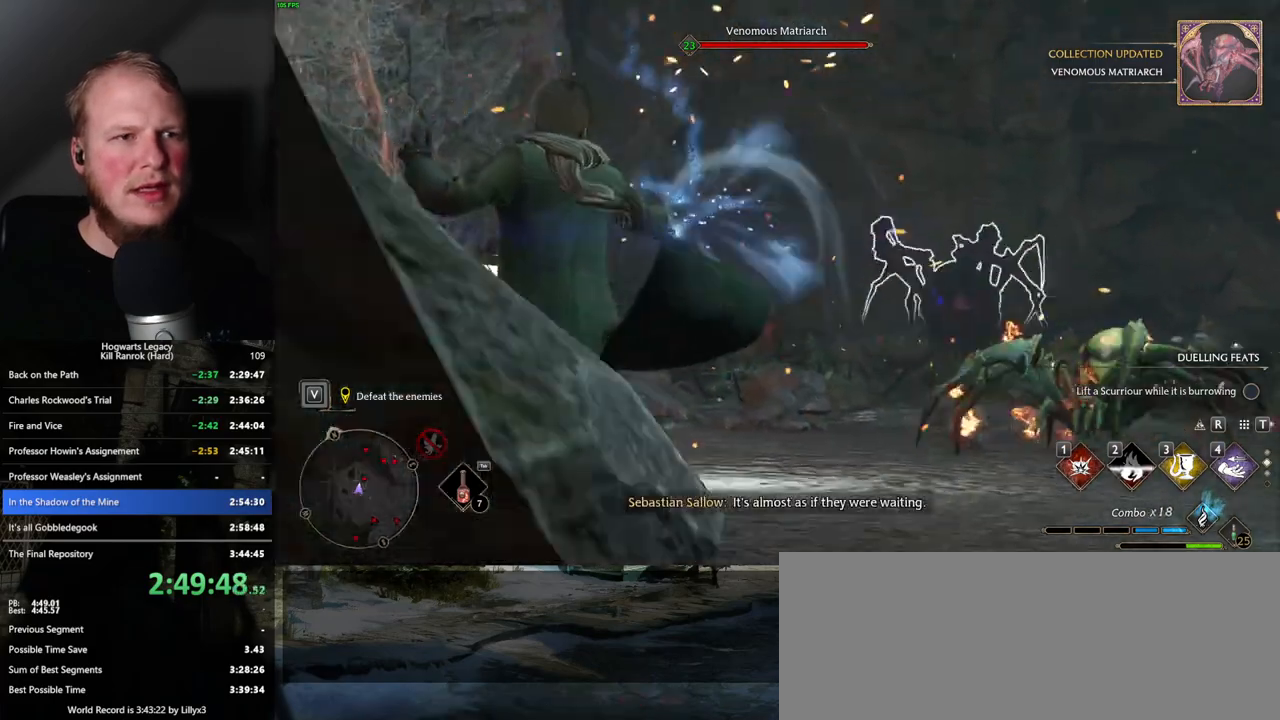
{"keys": ["w"], "mouse": [], "events": []}
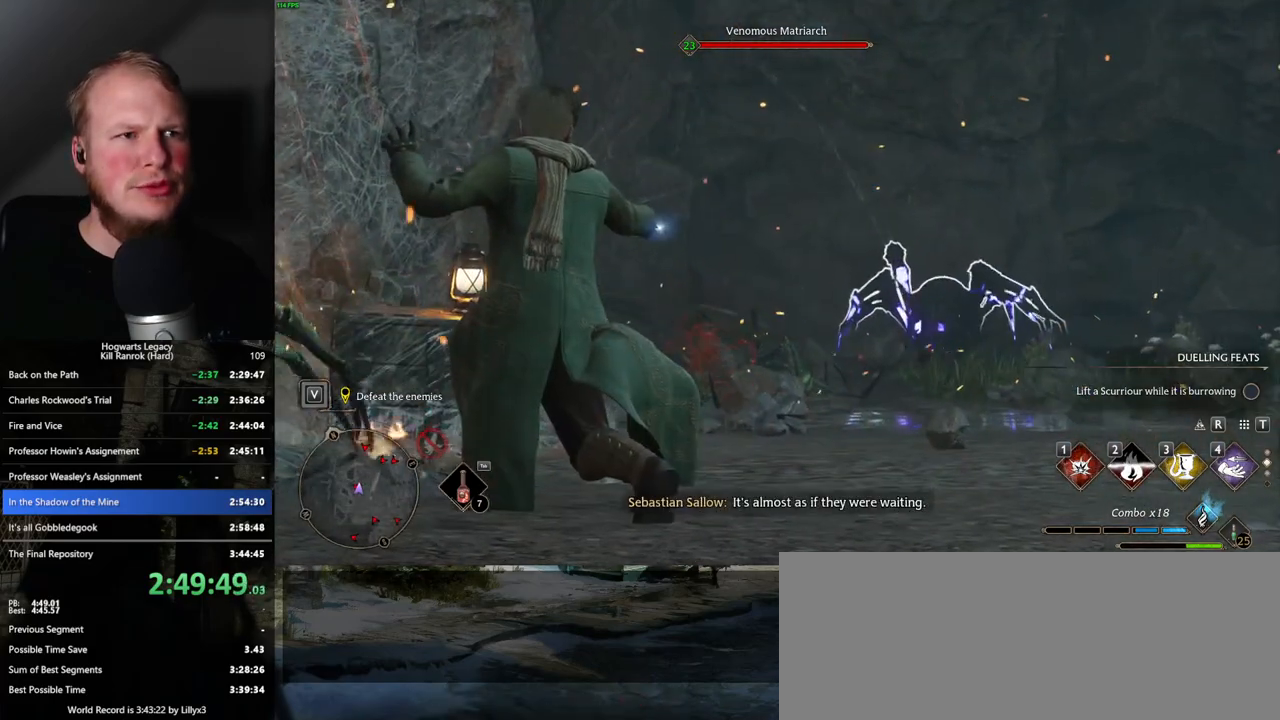
{"keys": [], "mouse": [], "events": [[117, "w", "up"]]}
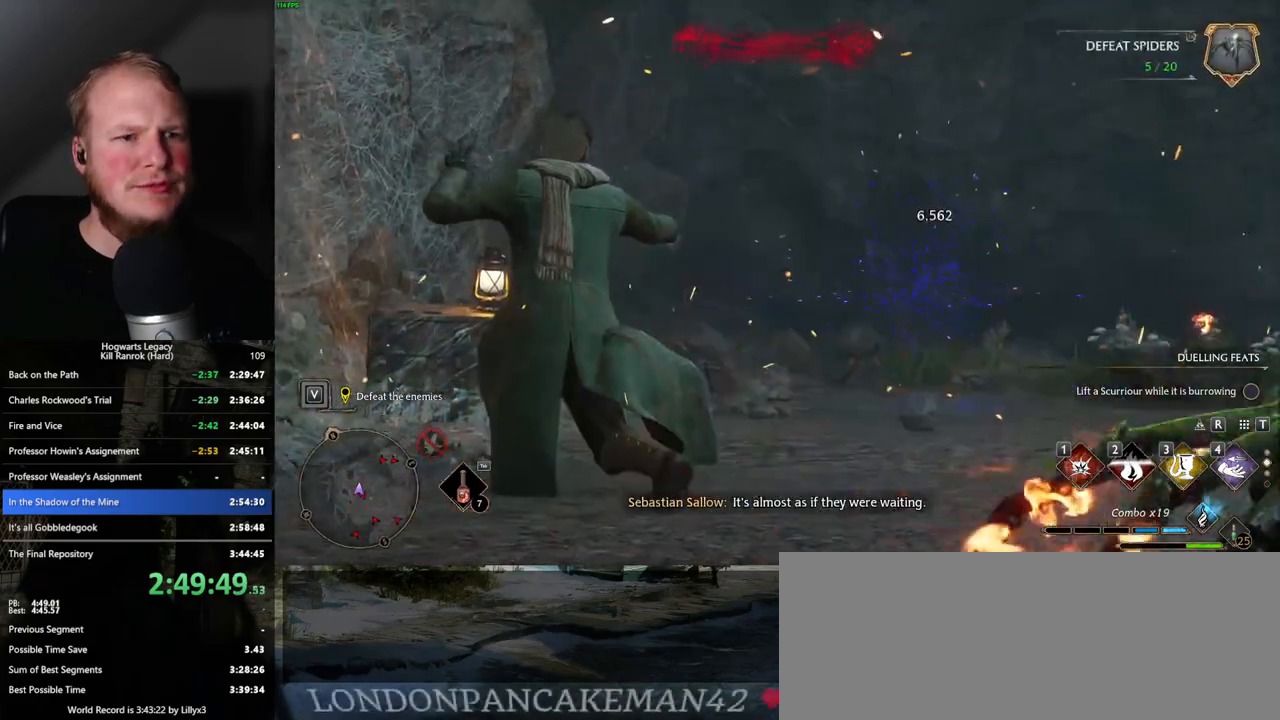
{"keys": [], "mouse": [], "events": []}
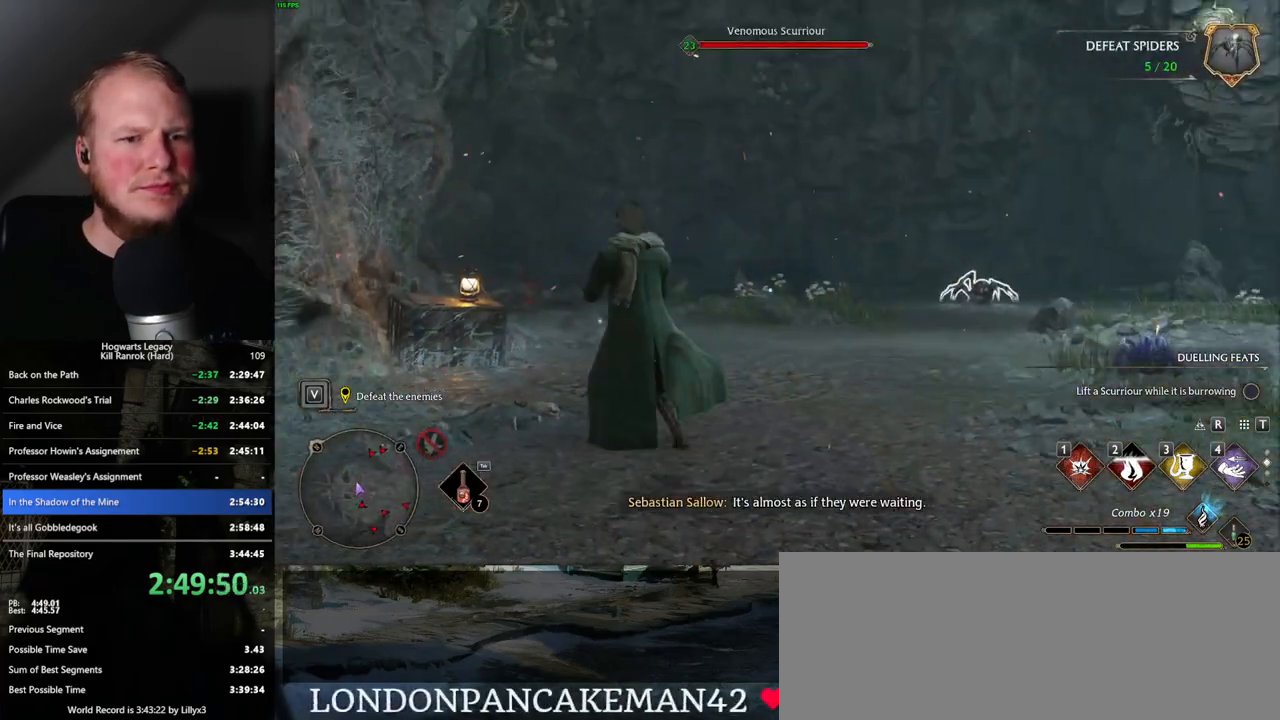
{"keys": ["w"], "mouse": [], "events": [[233, "w", "down"]]}
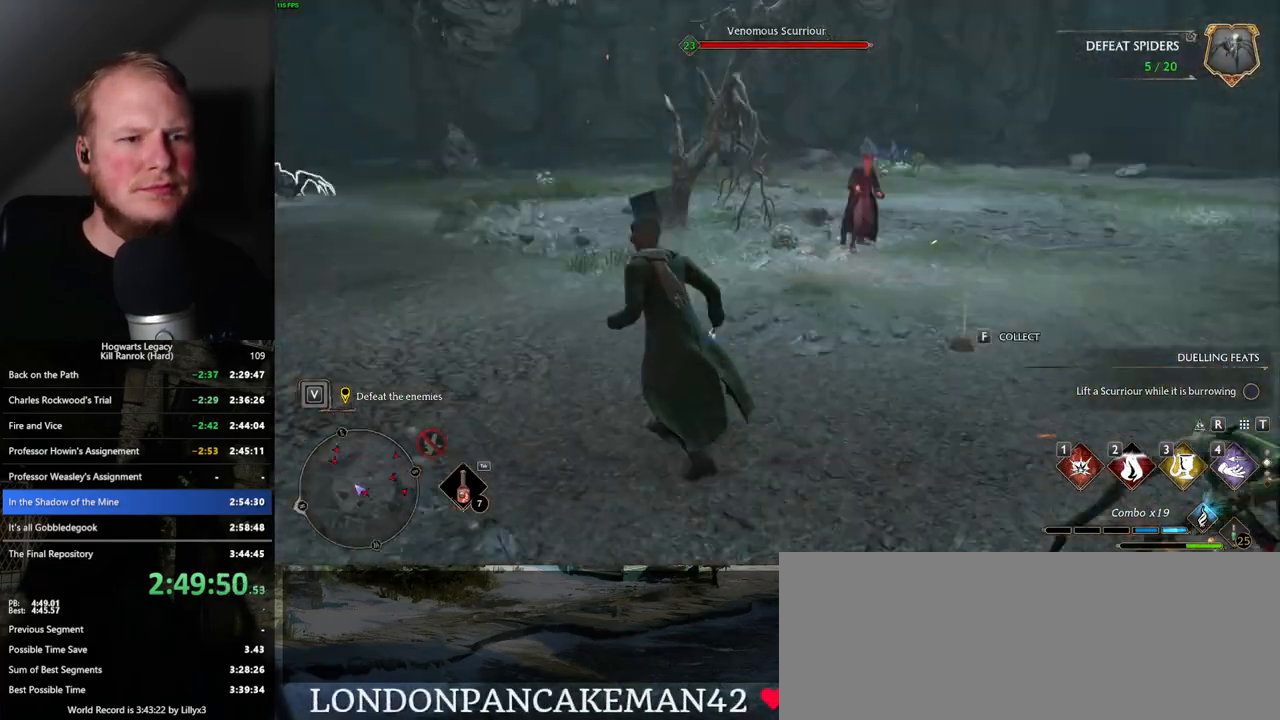
{"keys": ["e", "w"], "mouse": [], "events": [[467, "e", "down"]]}
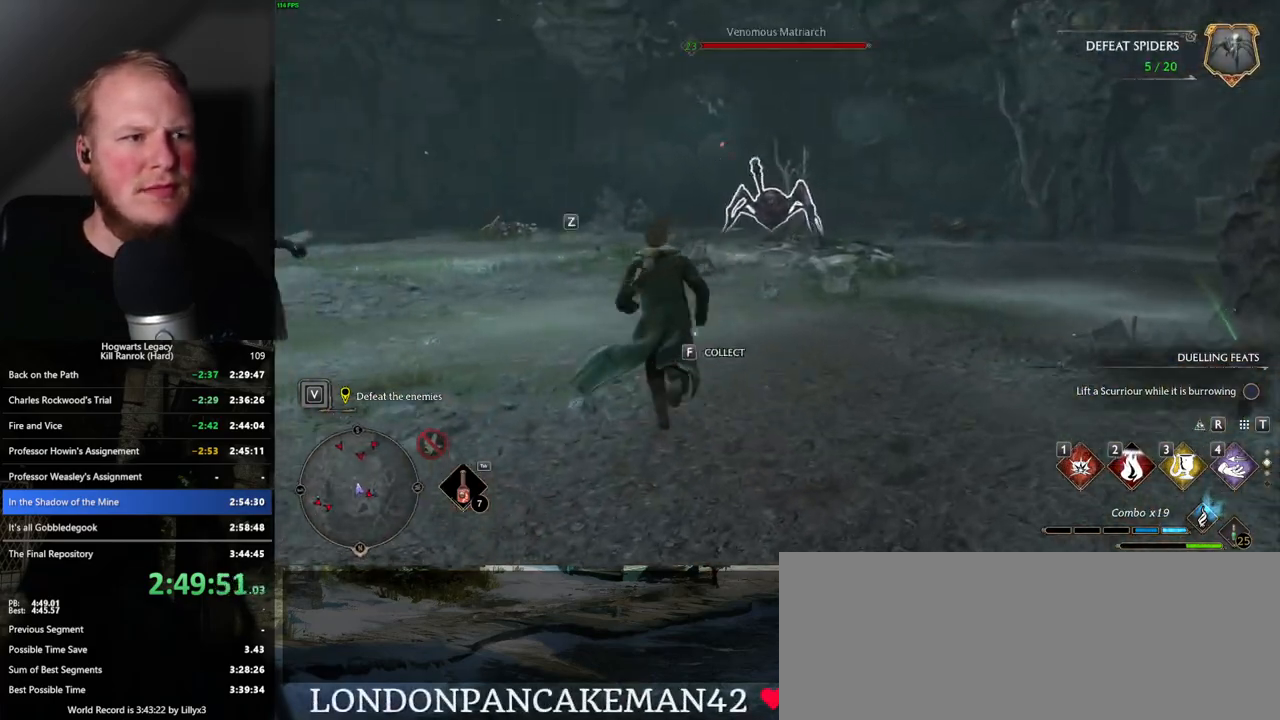
{"keys": ["w"], "mouse": [], "events": [[50, "e", "up"]]}
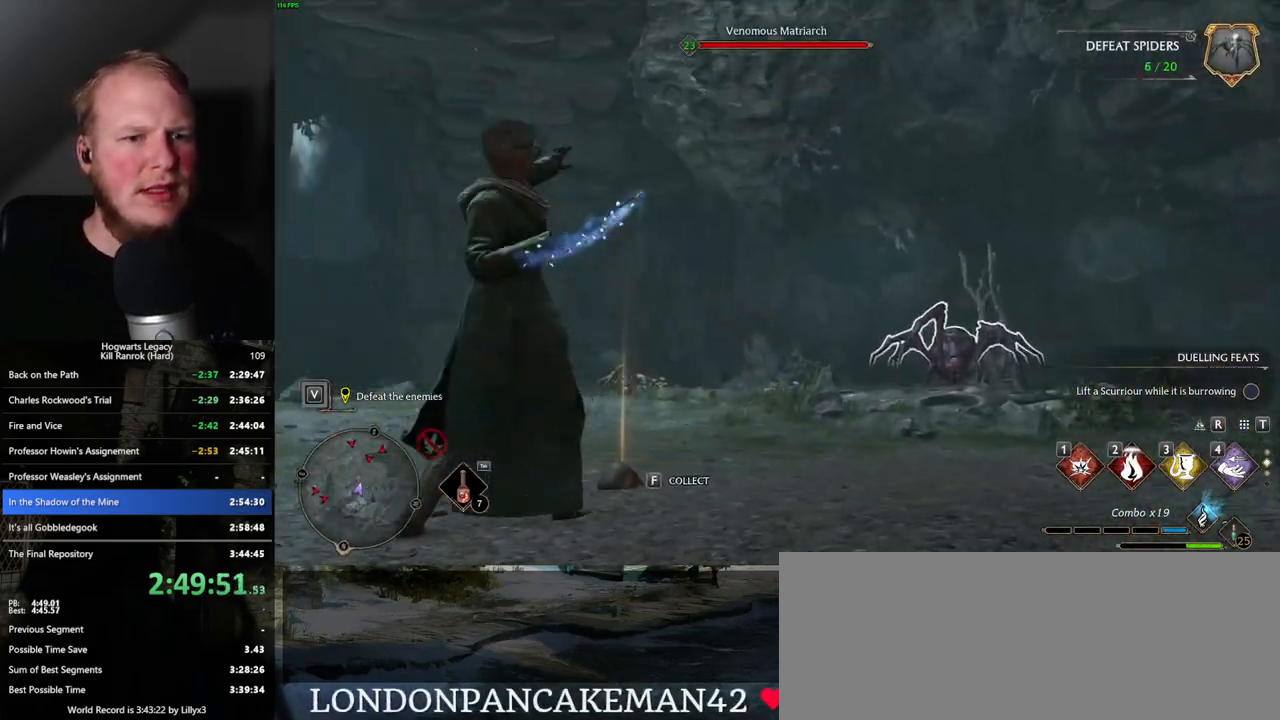
{"keys": ["w"], "mouse": [], "events": []}
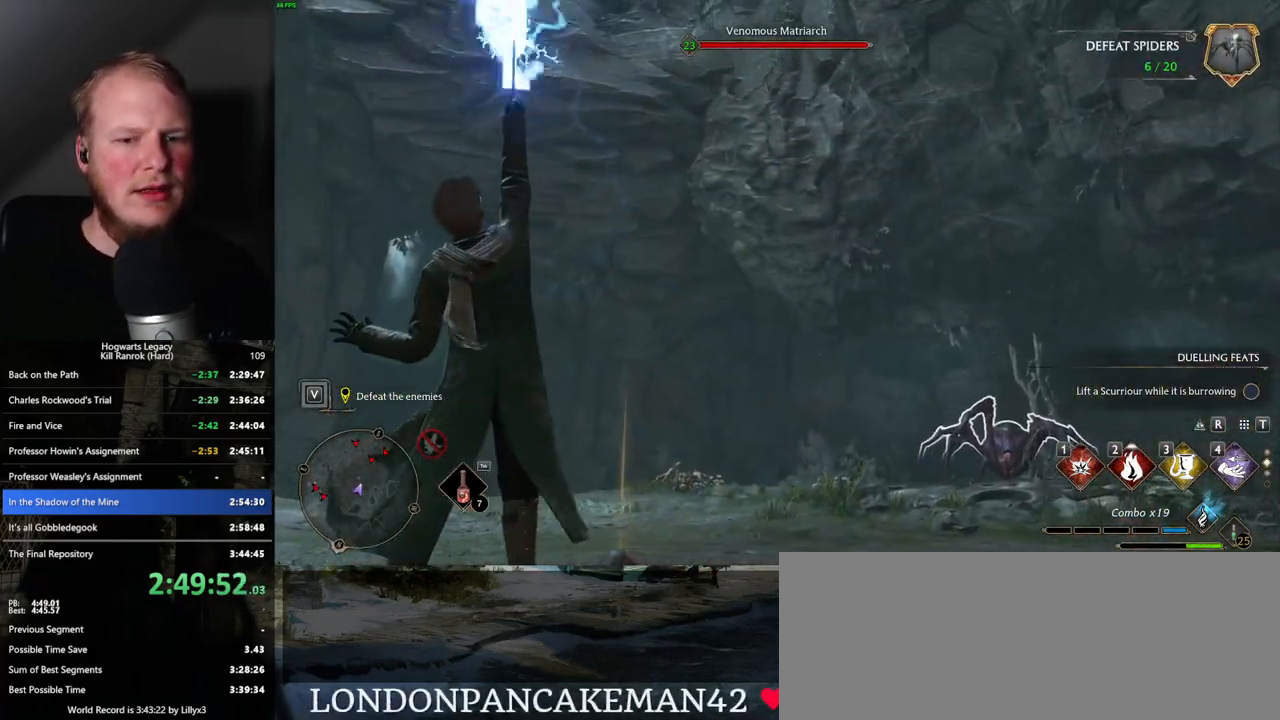
{"keys": ["w"], "mouse": [], "events": []}
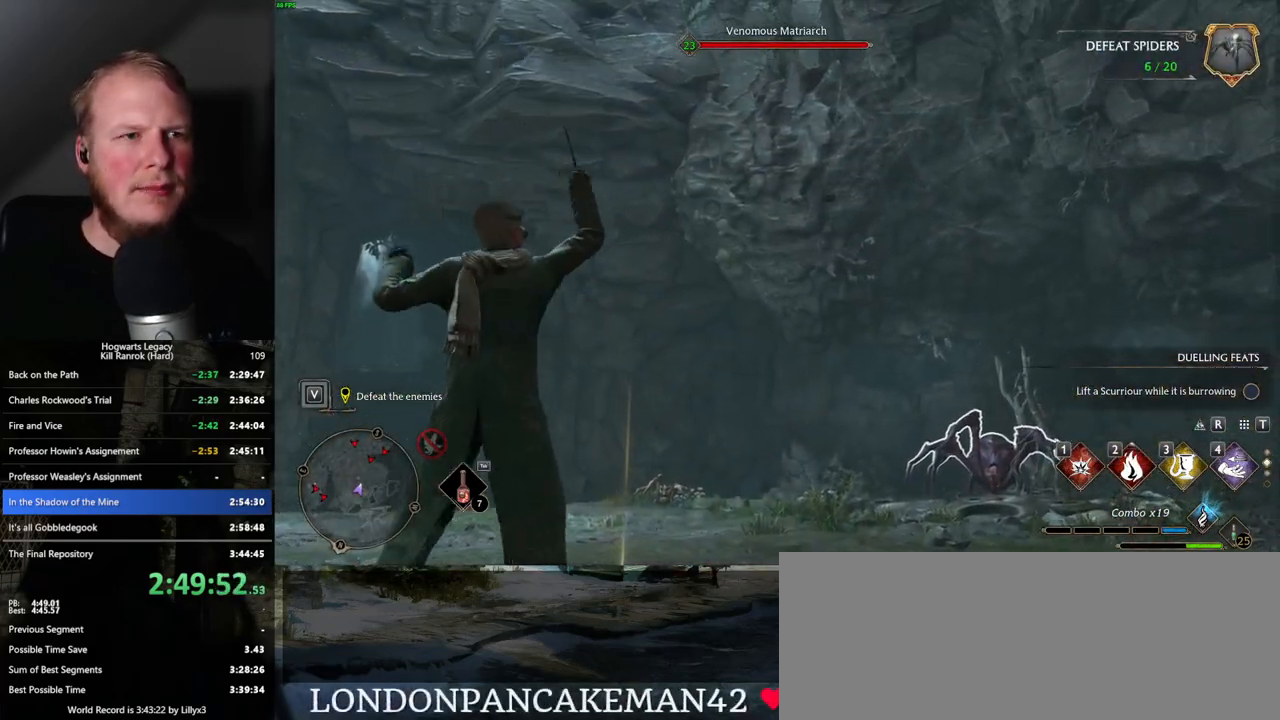
{"keys": ["w"], "mouse": [], "events": []}
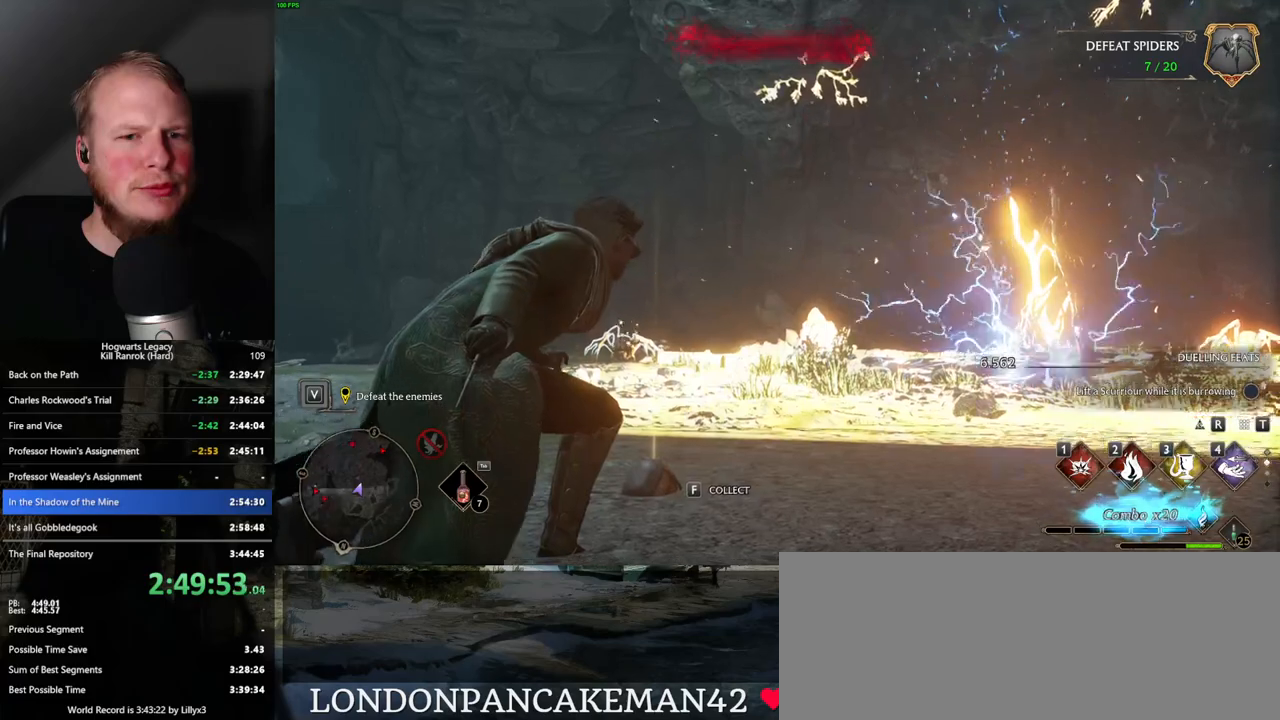
{"keys": ["w"], "mouse": [], "events": []}
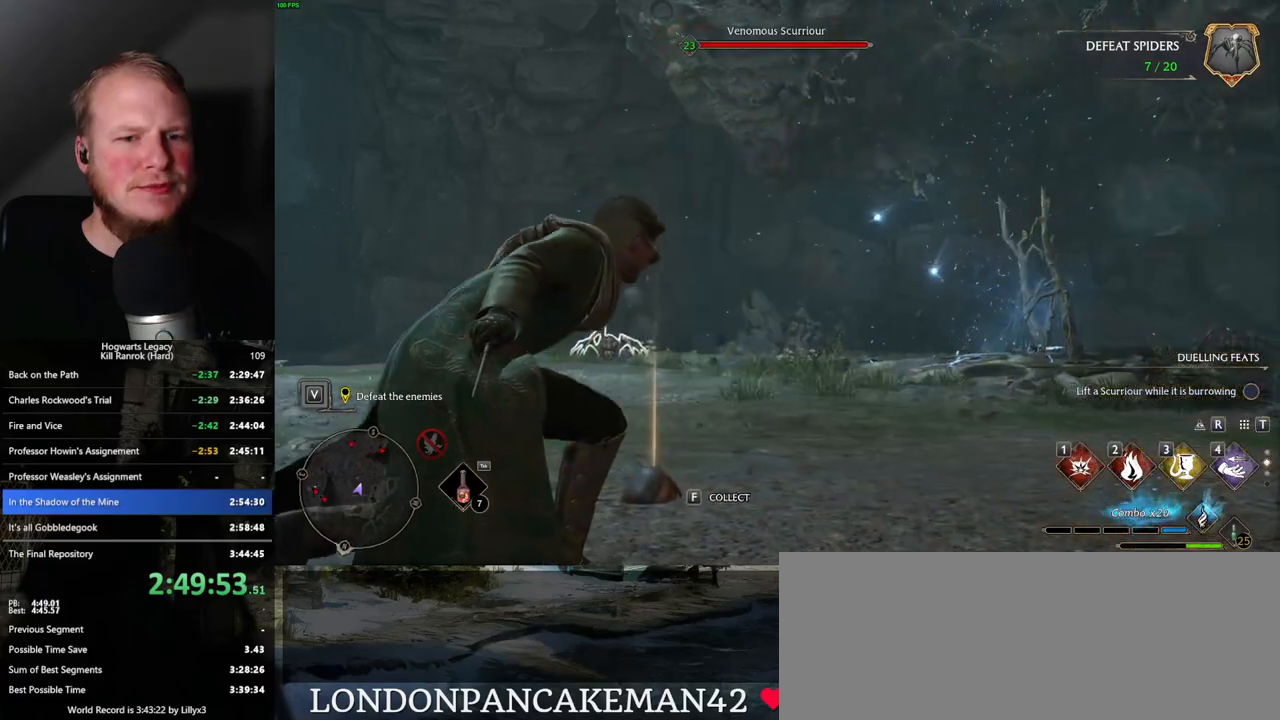
{"keys": ["w"], "mouse": [], "events": []}
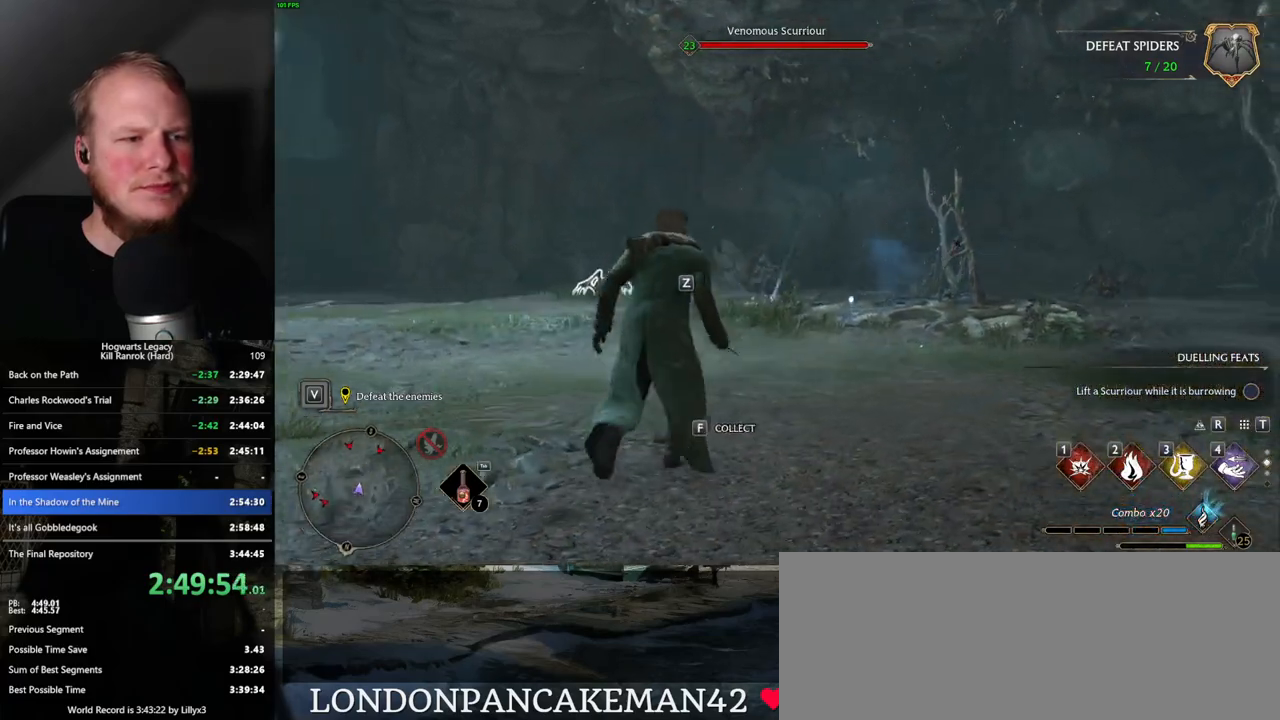
{"keys": ["w"], "mouse": [], "events": [[33, "3", "down"], [133, "3", "up"]]}
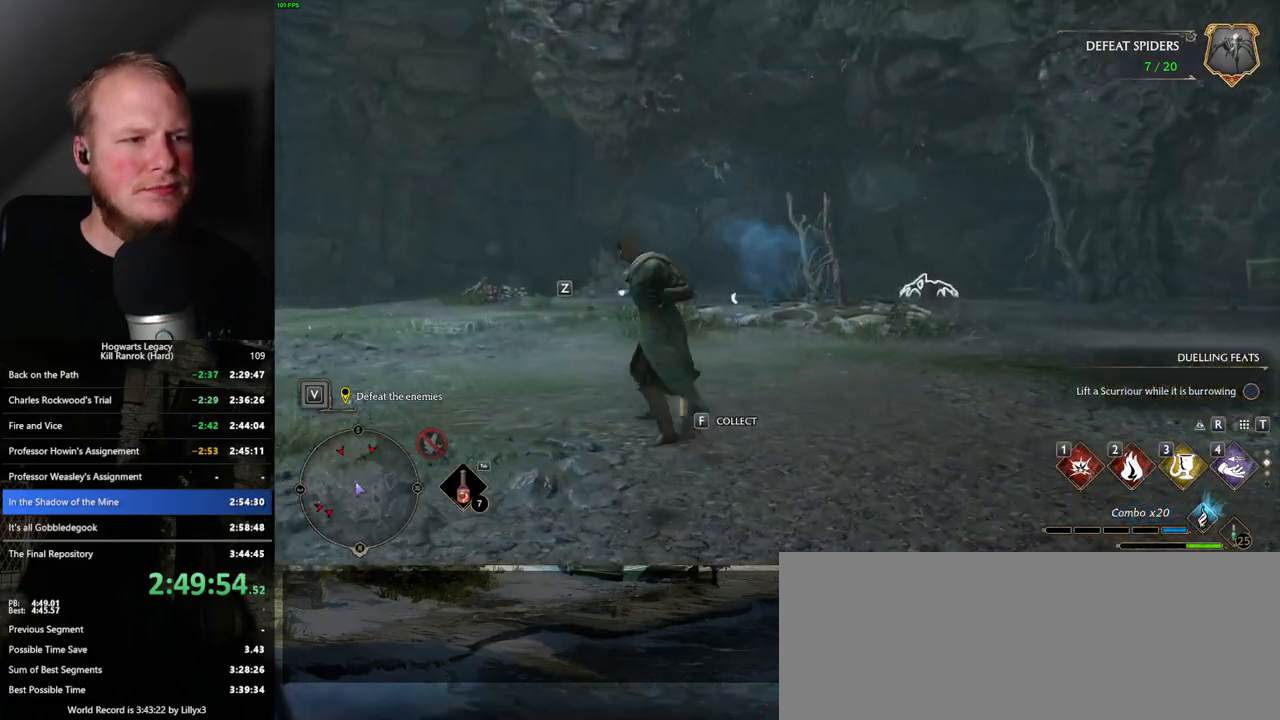
{"keys": ["w"], "mouse": [], "events": [[333, "z", "down"], [450, "z", "up"]]}
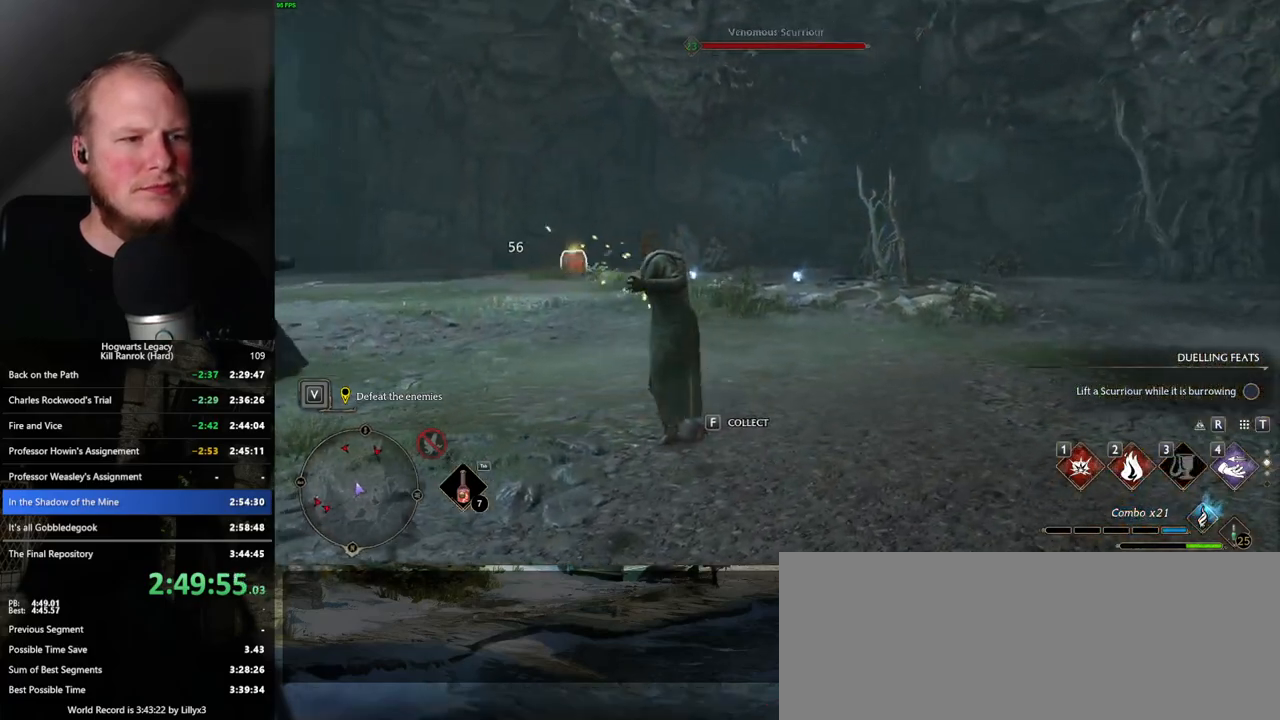
{"keys": ["w"], "mouse": [], "events": [[150, "z", "down"], [200, "z", "up"]]}
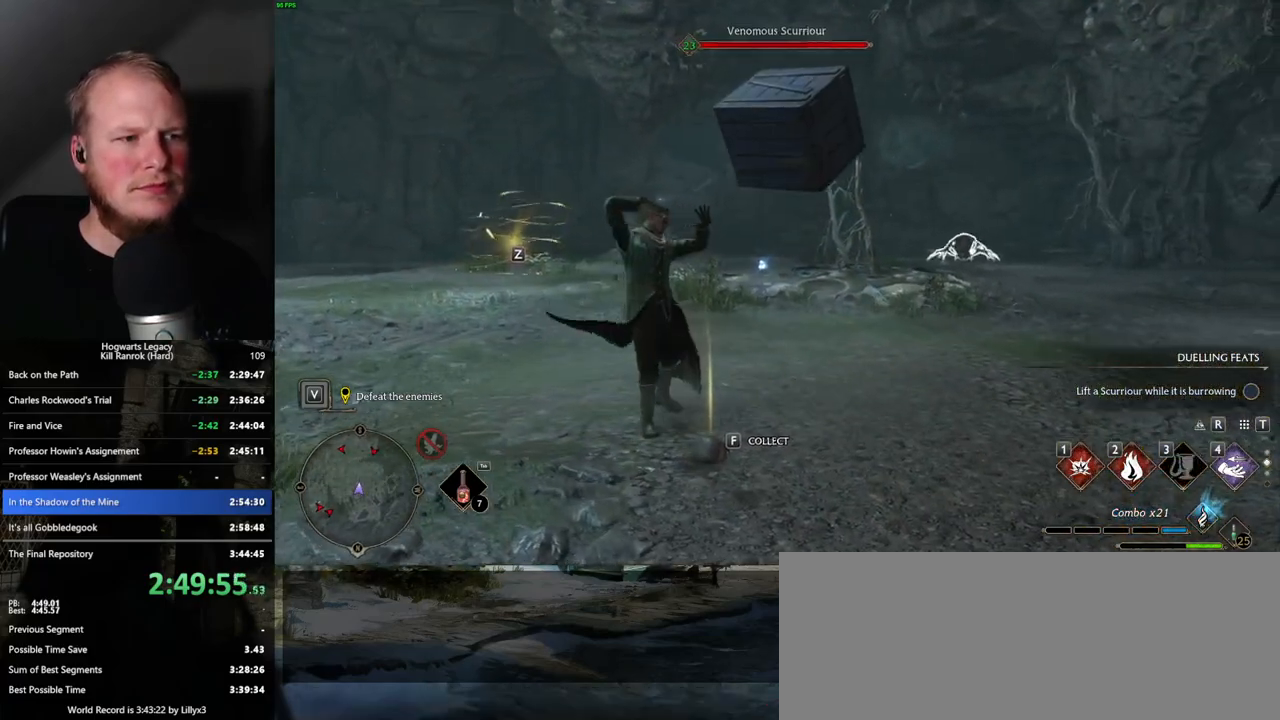
{"keys": ["w"], "mouse": [], "events": []}
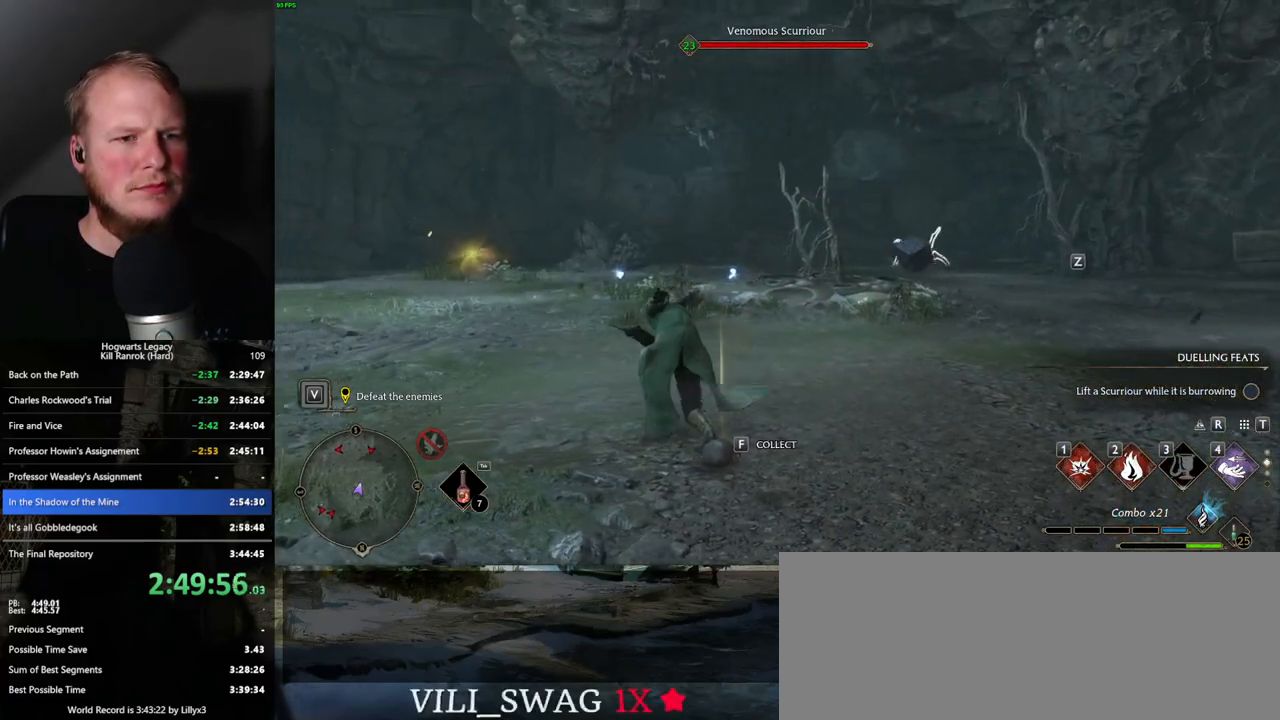
{"keys": ["w"], "mouse": [], "events": [[50, "z", "down"], [133, "z", "up"], [217, "z", "down"], [333, "z", "up"]]}
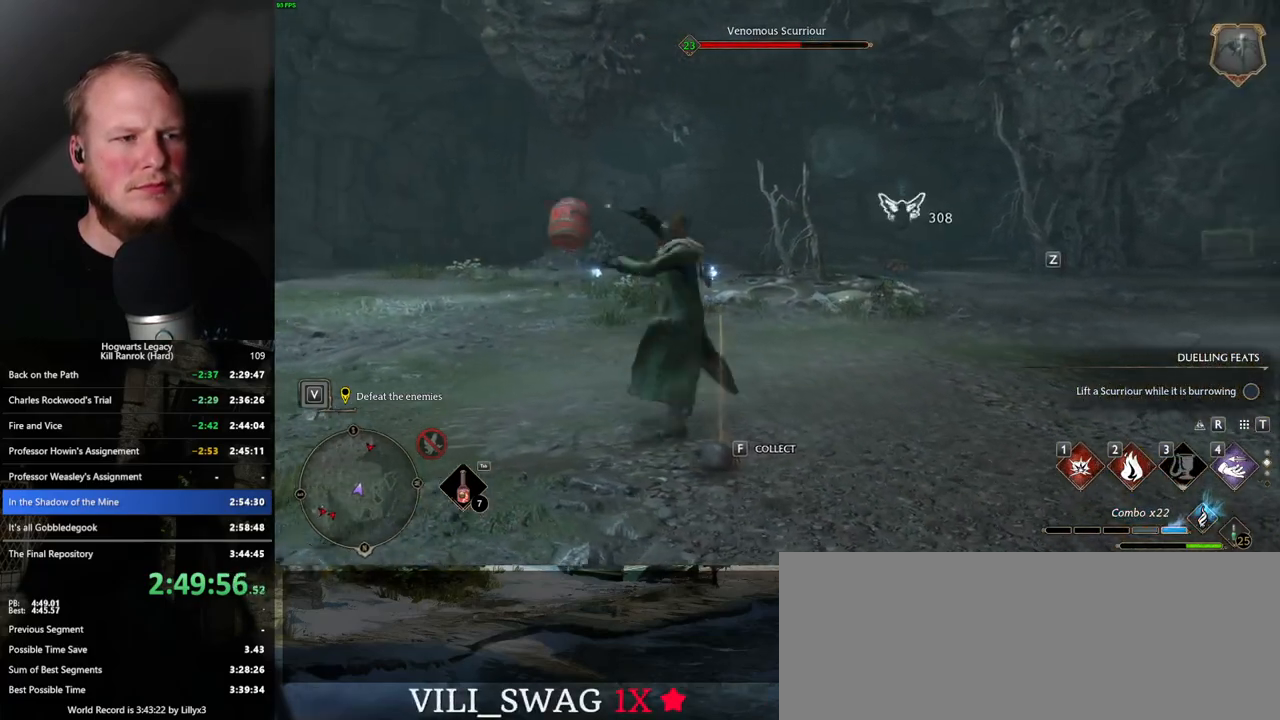
{"keys": ["w"], "mouse": [], "events": []}
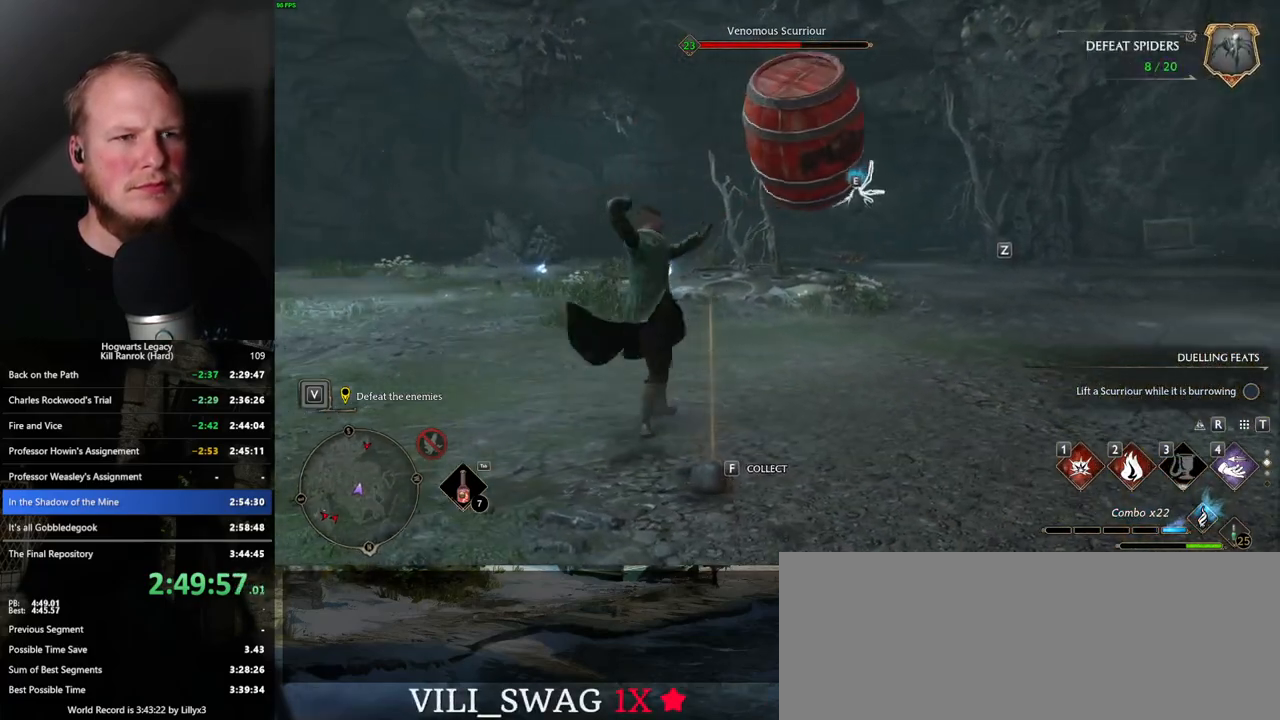
{"keys": ["w"], "mouse": [], "events": []}
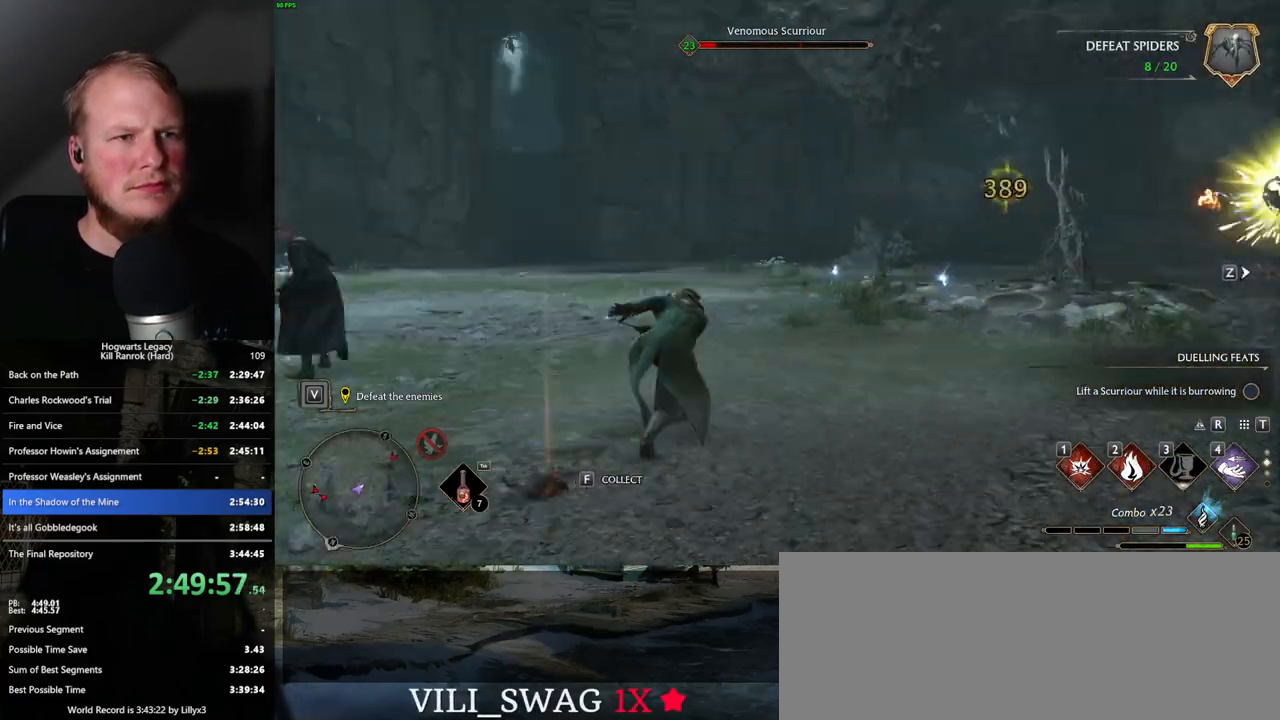
{"keys": ["w"], "mouse": [], "events": []}